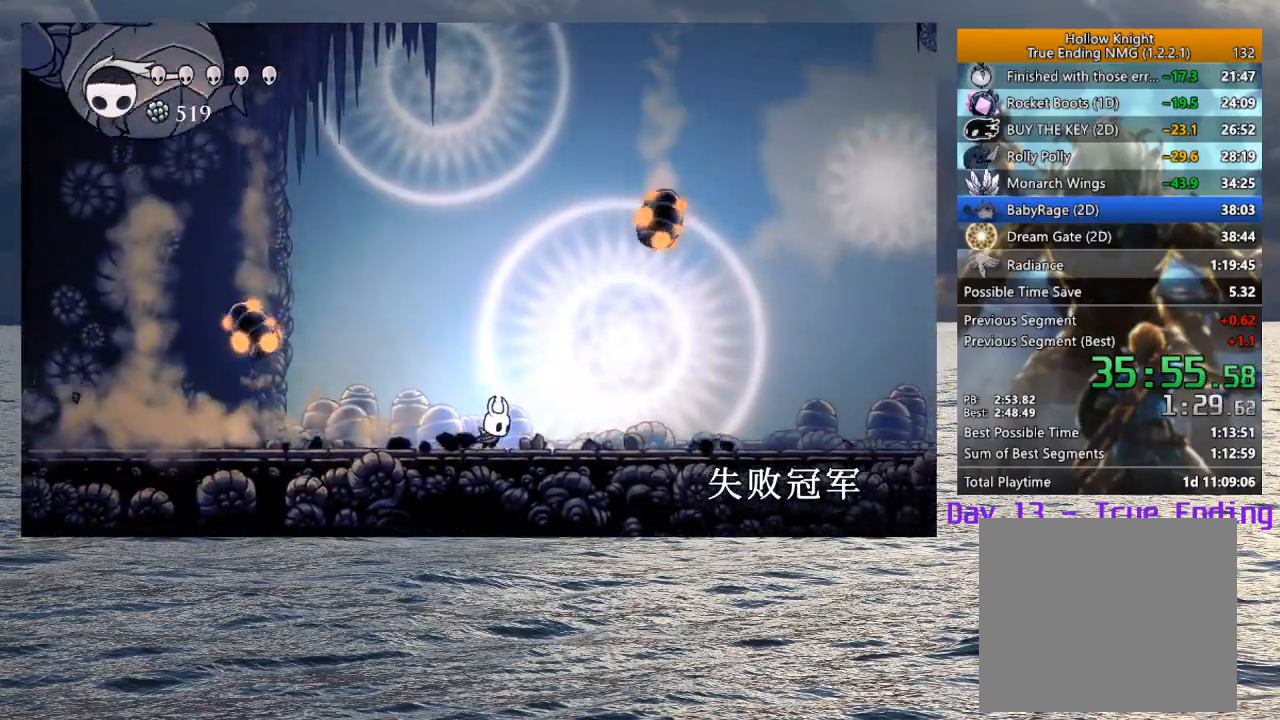
Gameplay with a controller (PlayStation layout); each line is a JSON object with the inputs held at the frame after it (dt_ms = milliseconds from this image to that frame). "events" lists button and stick changes between this image and that frame as [ms after this image, input, new state], when the widget could be followed in between.
{"dt_ms": 500, "buttons": [], "left_stick": "left", "right_stick": "center", "events": [[283, "left_stick", "left"]]}
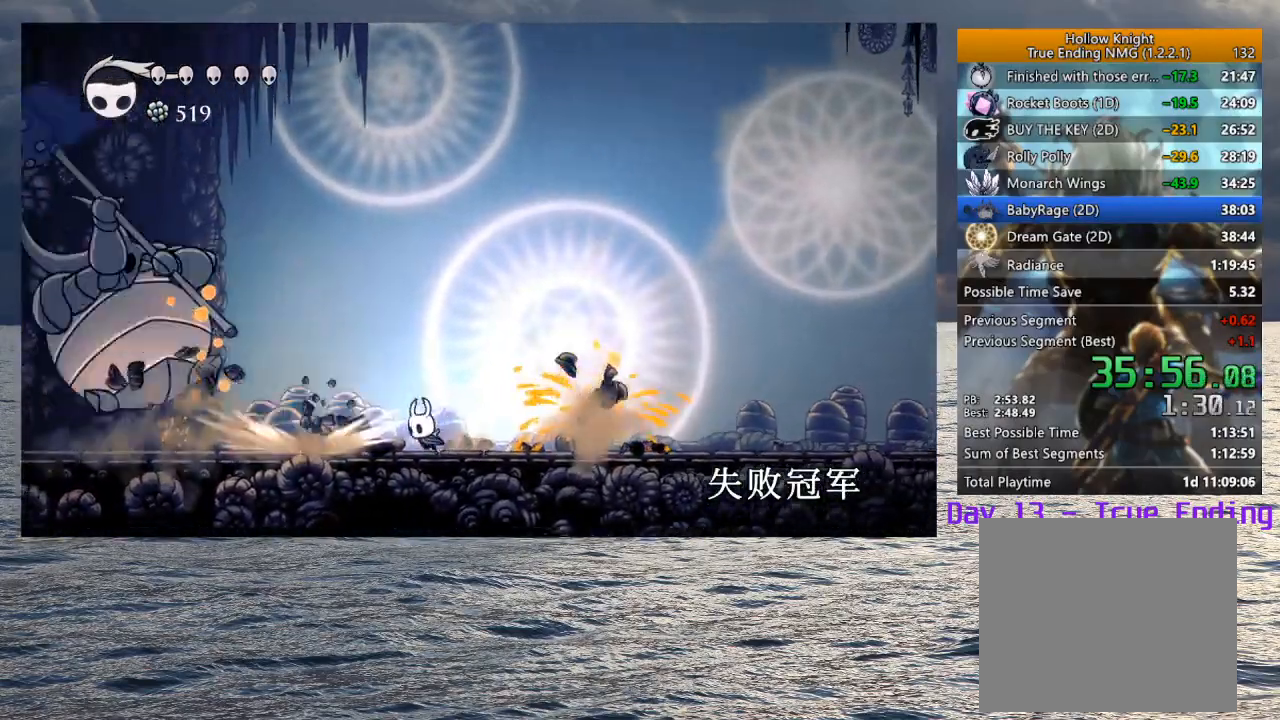
{"dt_ms": 500, "buttons": [], "left_stick": "center", "right_stick": "center", "events": [[100, "R2", "down"], [233, "R2", "up"], [250, "left_stick", "center"], [333, "SQUARE", "down"], [450, "SQUARE", "up"]]}
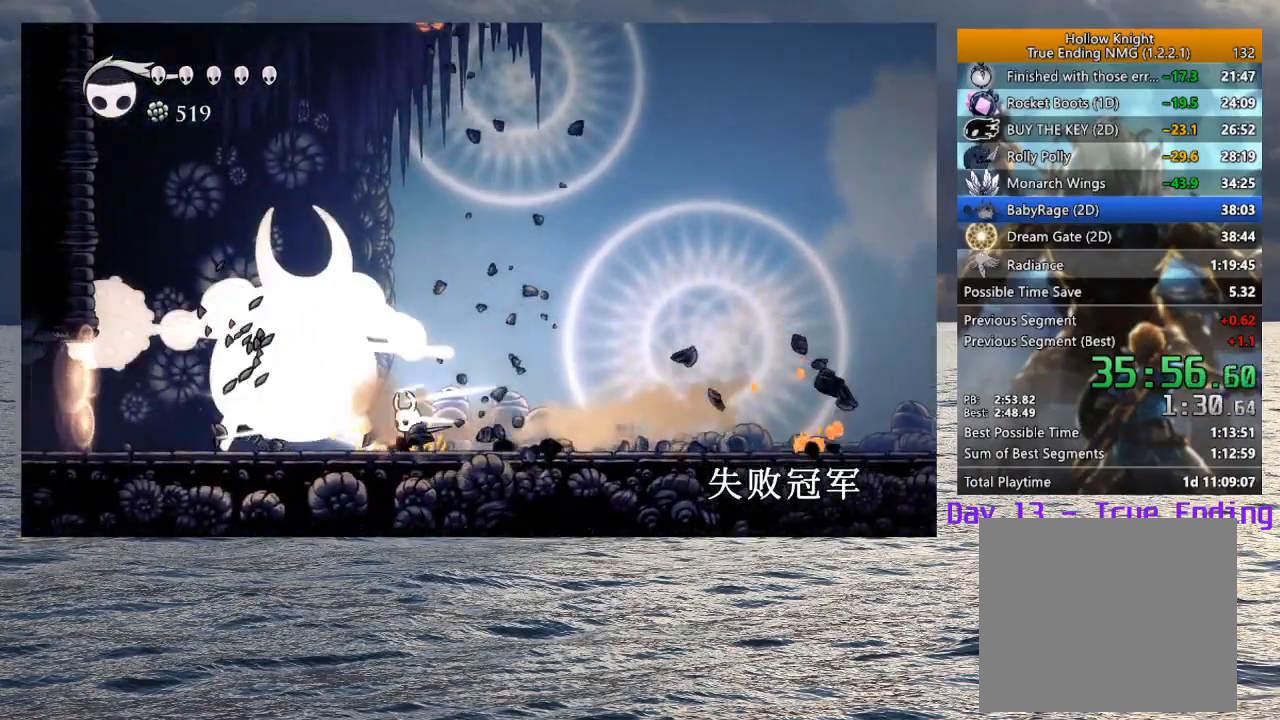
{"dt_ms": 500, "buttons": ["R2"], "left_stick": "right", "right_stick": "center", "events": [[217, "SQUARE", "down"], [317, "SQUARE", "up"], [333, "left_stick", "right"], [383, "R2", "down"]]}
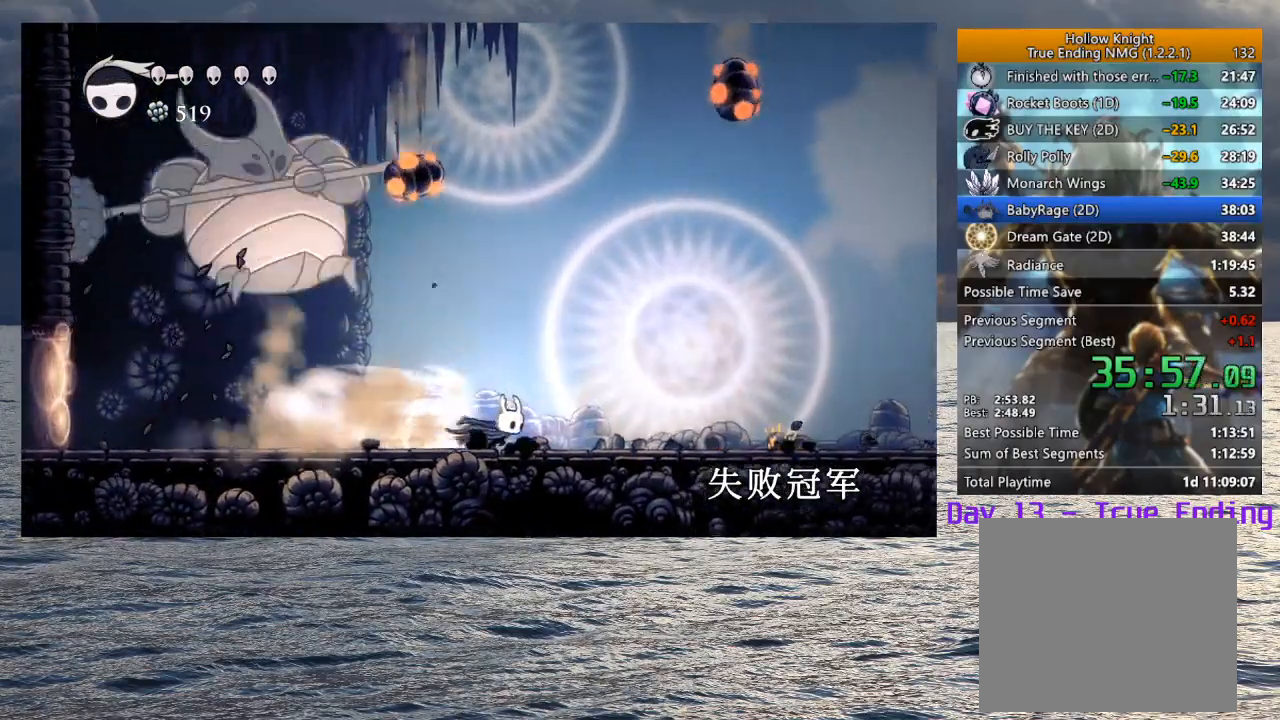
{"dt_ms": 1000, "buttons": ["SQUARE"], "left_stick": "left", "right_stick": "center"}
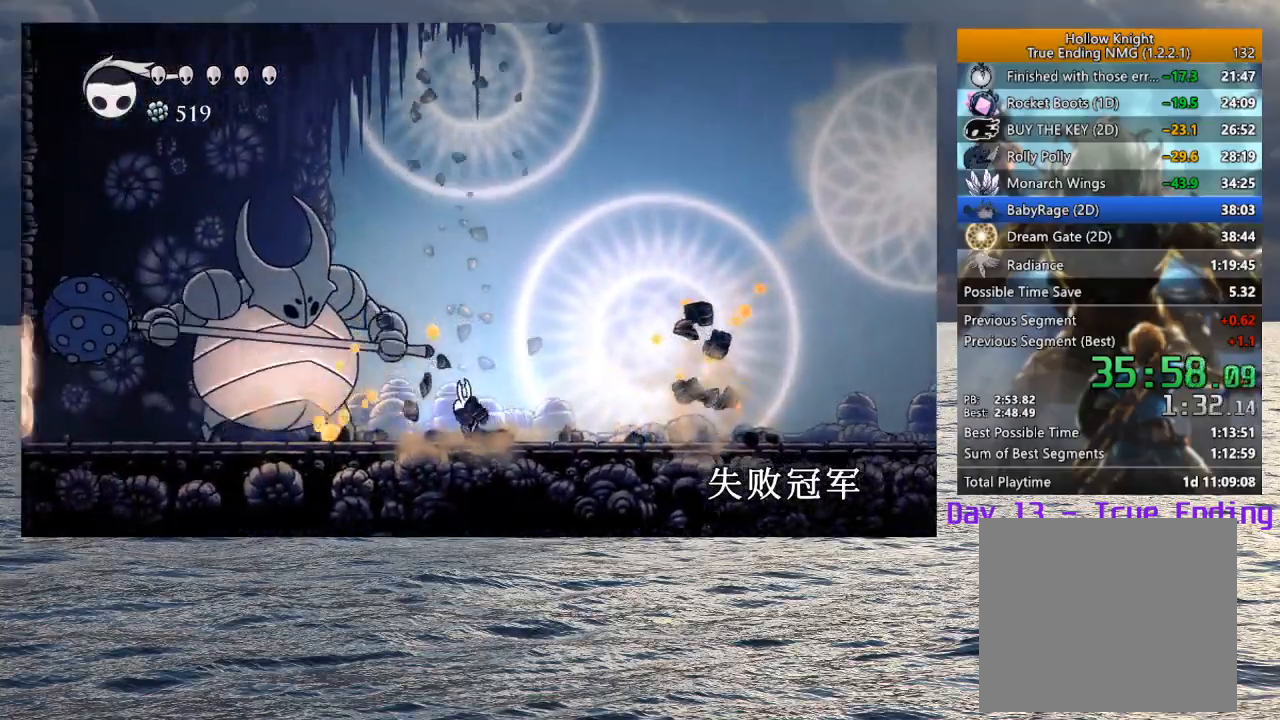
{"dt_ms": 500, "buttons": ["SQUARE"], "left_stick": "center", "right_stick": "center", "events": [[133, "SQUARE", "up"], [150, "left_stick", "center"], [300, "left_stick", "left"], [367, "SQUARE", "down"], [467, "left_stick", "center"]]}
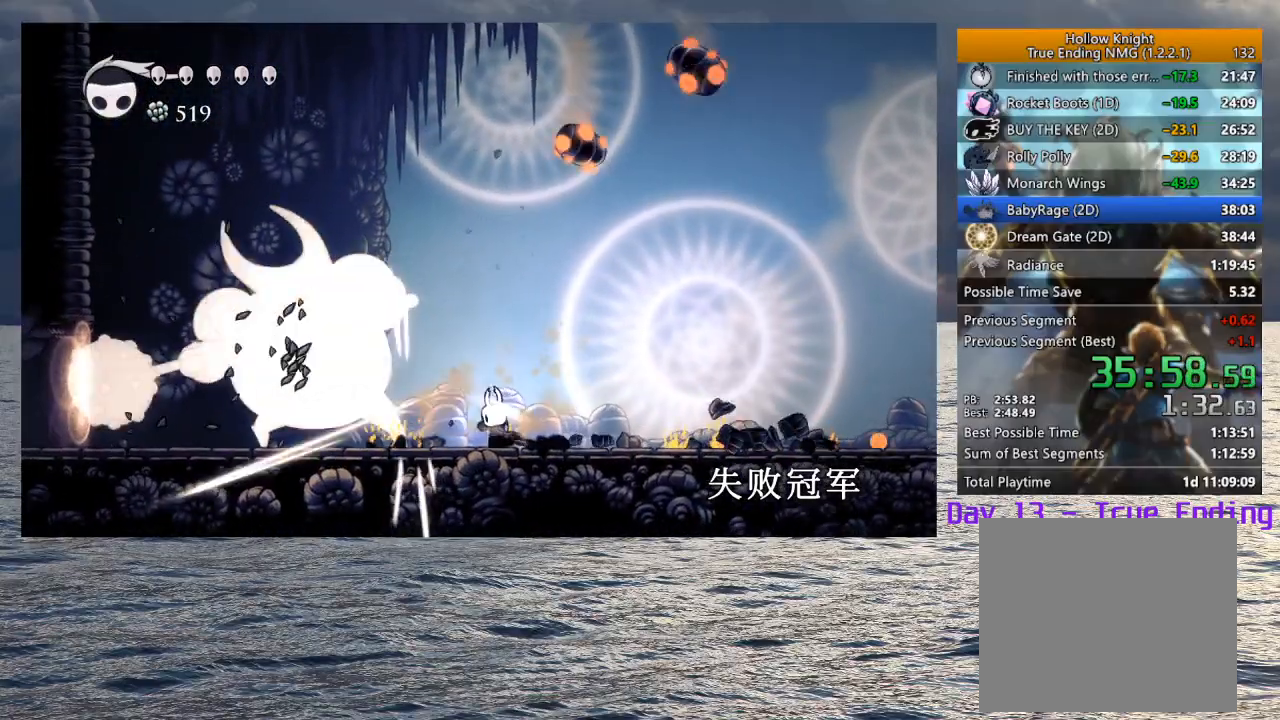
{"dt_ms": 500, "buttons": [], "left_stick": "right", "right_stick": "center", "events": [[17, "SQUARE", "up"], [67, "left_stick", "right"], [133, "R2", "down"], [300, "R2", "up"]]}